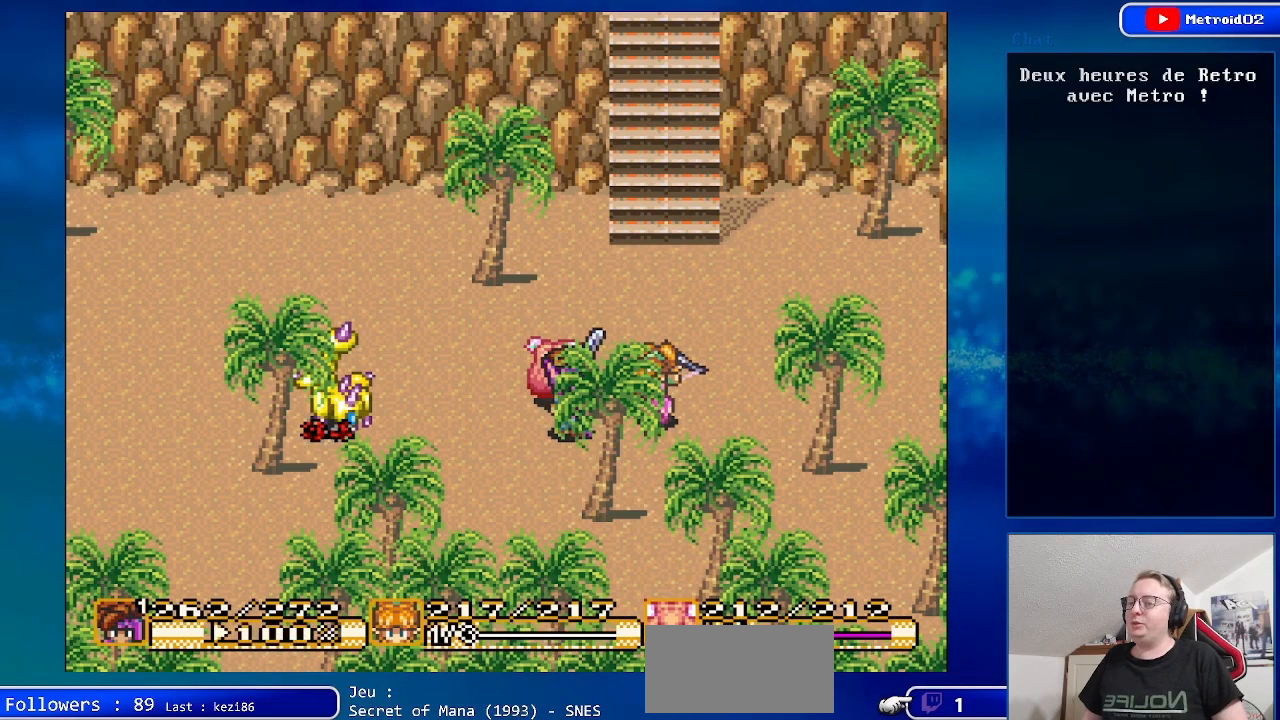
Gameplay with a controller (Nintendo layout); each line is a JSON object with the inputs held at the frame after it. "events" lists button and stick changes between this image and that frame as [ms after this image, input, new state], when the widget could be followed in between. Not read: L3 R3.
{"buttons": ["DPAD_LEFT"], "events": [[350, "DPAD_LEFT", "down"]]}
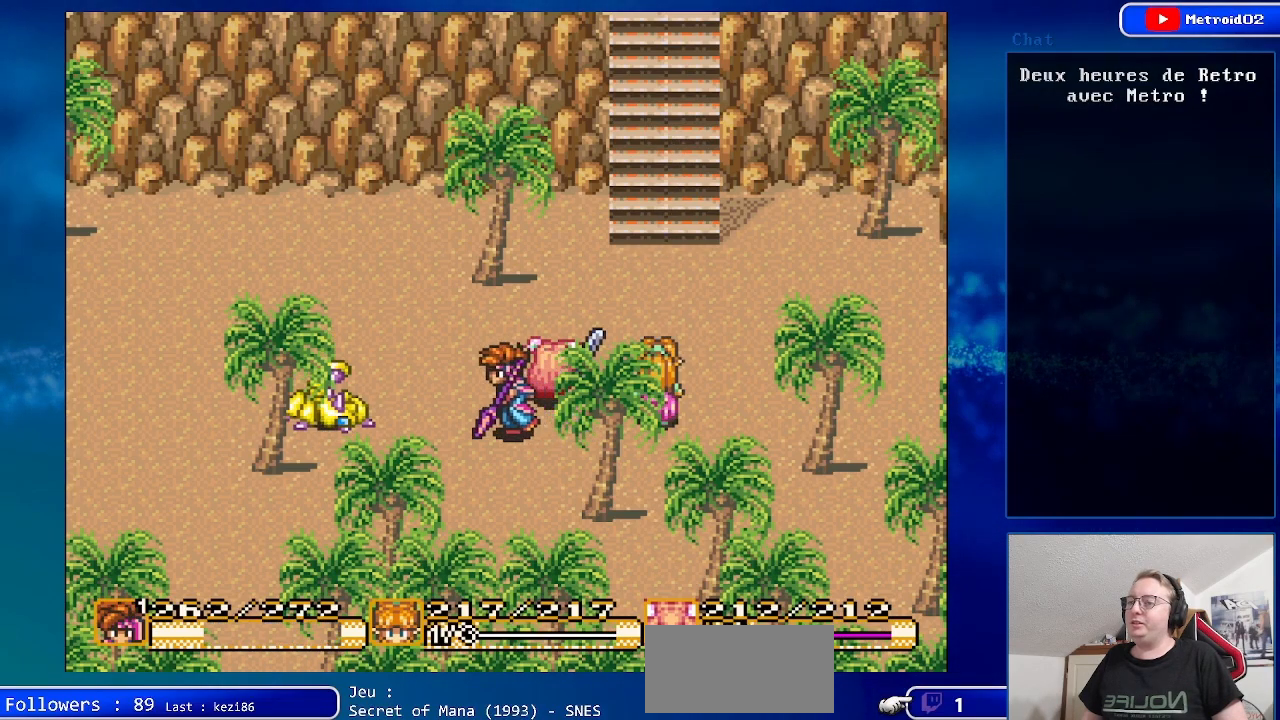
{"buttons": ["A"], "events": [[67, "DPAD_LEFT", "up"], [133, "DPAD_LEFT", "down"], [267, "A", "down"], [333, "DPAD_LEFT", "up"]]}
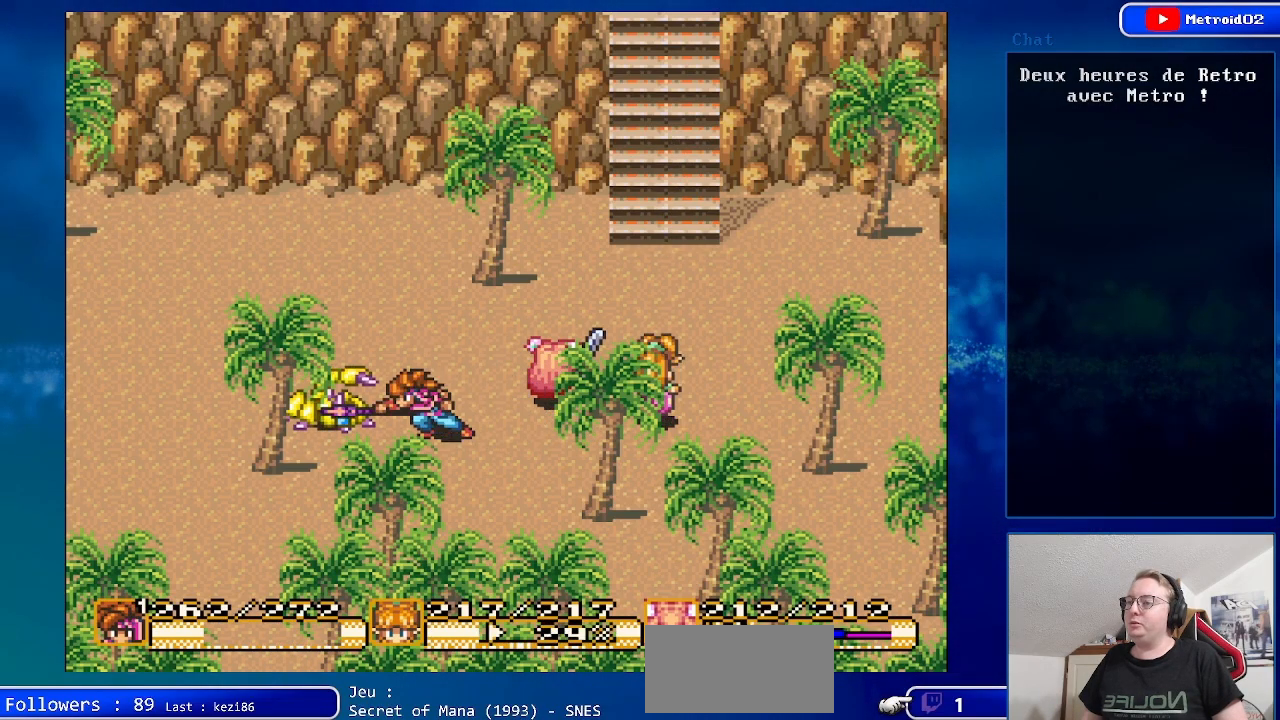
{"buttons": ["DPAD_RIGHT"], "events": [[33, "A", "up"], [283, "DPAD_RIGHT", "down"]]}
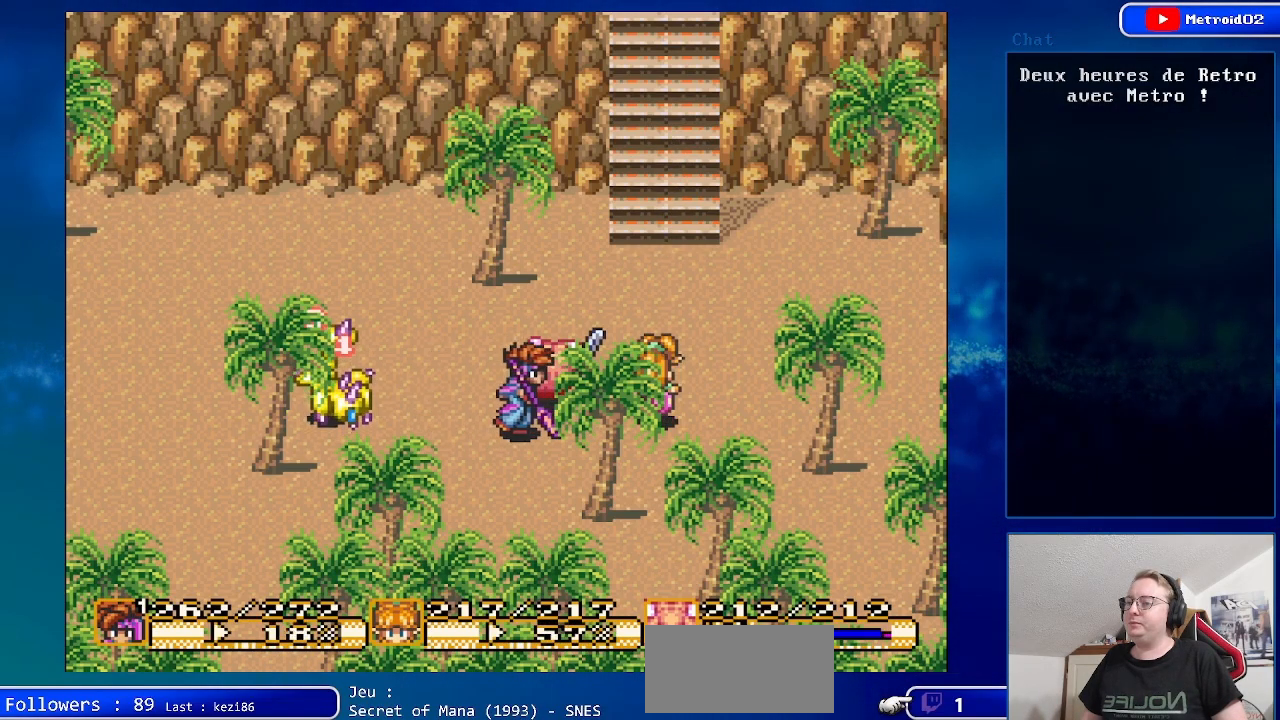
{"buttons": [], "events": [[83, "DPAD_RIGHT", "up"], [250, "DPAD_RIGHT", "down"], [367, "DPAD_RIGHT", "up"]]}
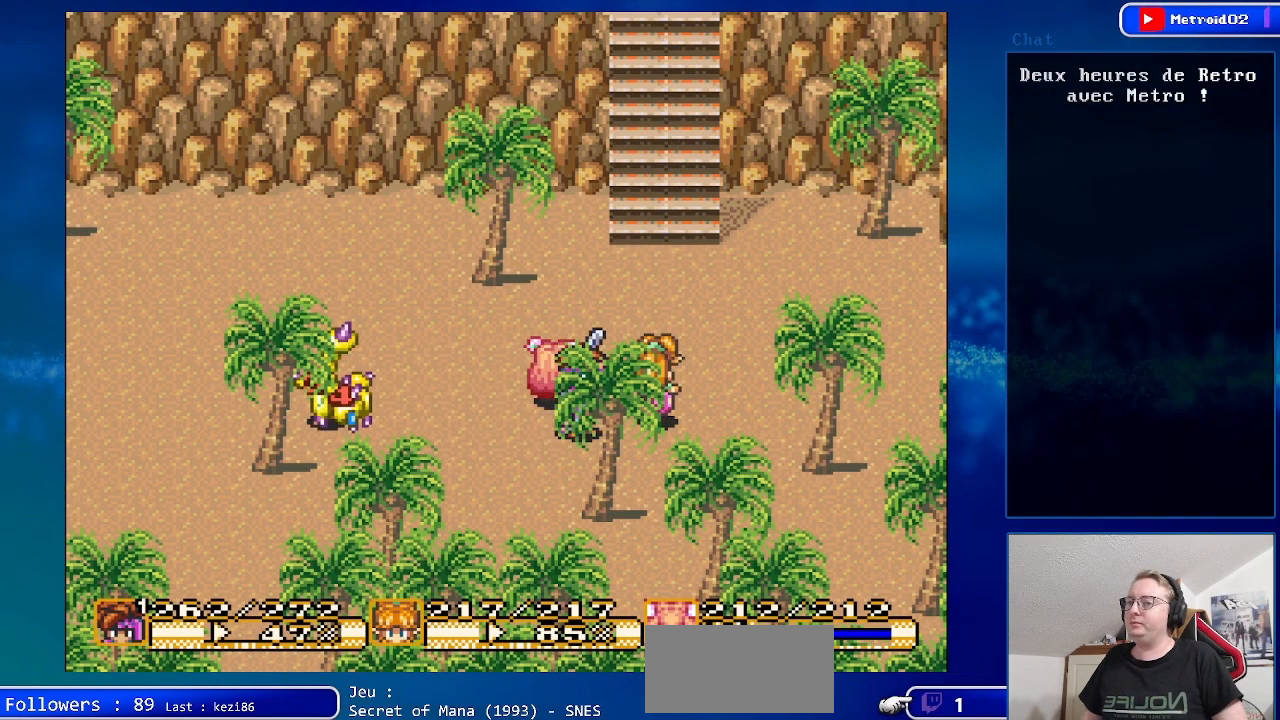
{"buttons": [], "events": [[67, "DPAD_LEFT", "down"], [200, "DPAD_LEFT", "up"]]}
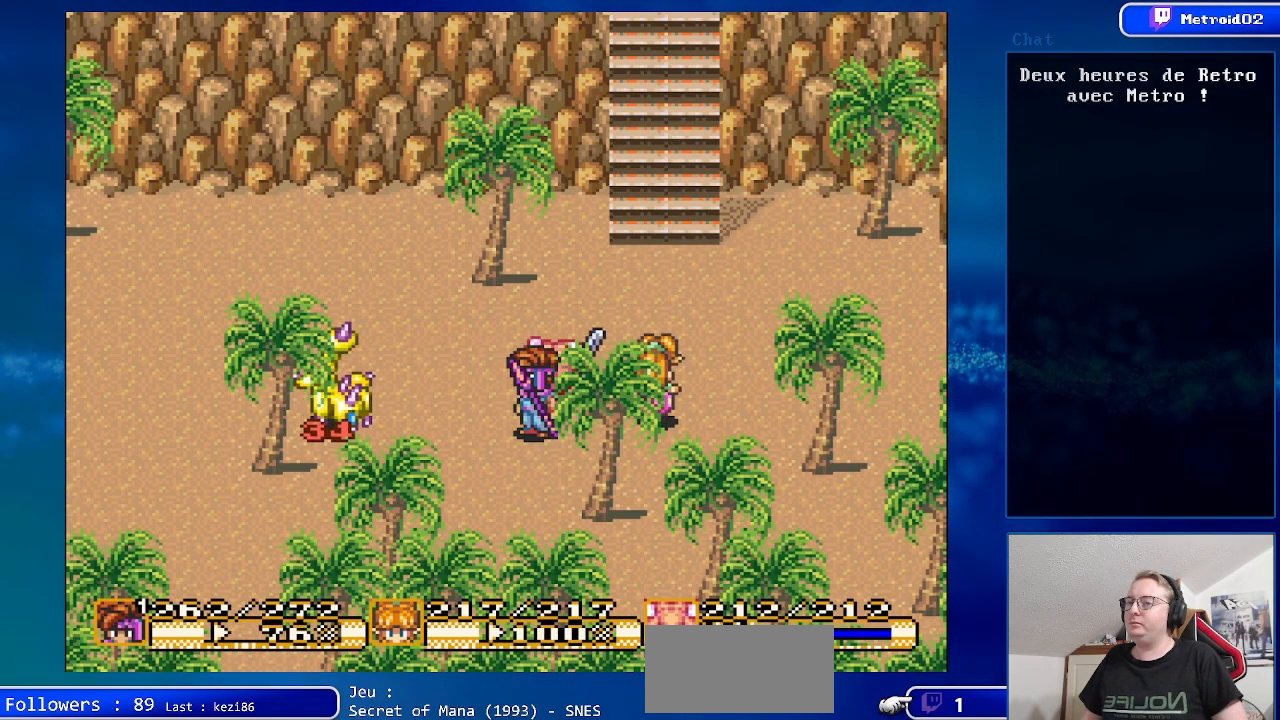
{"buttons": [], "events": [[83, "DPAD_LEFT", "down"], [183, "DPAD_LEFT", "up"]]}
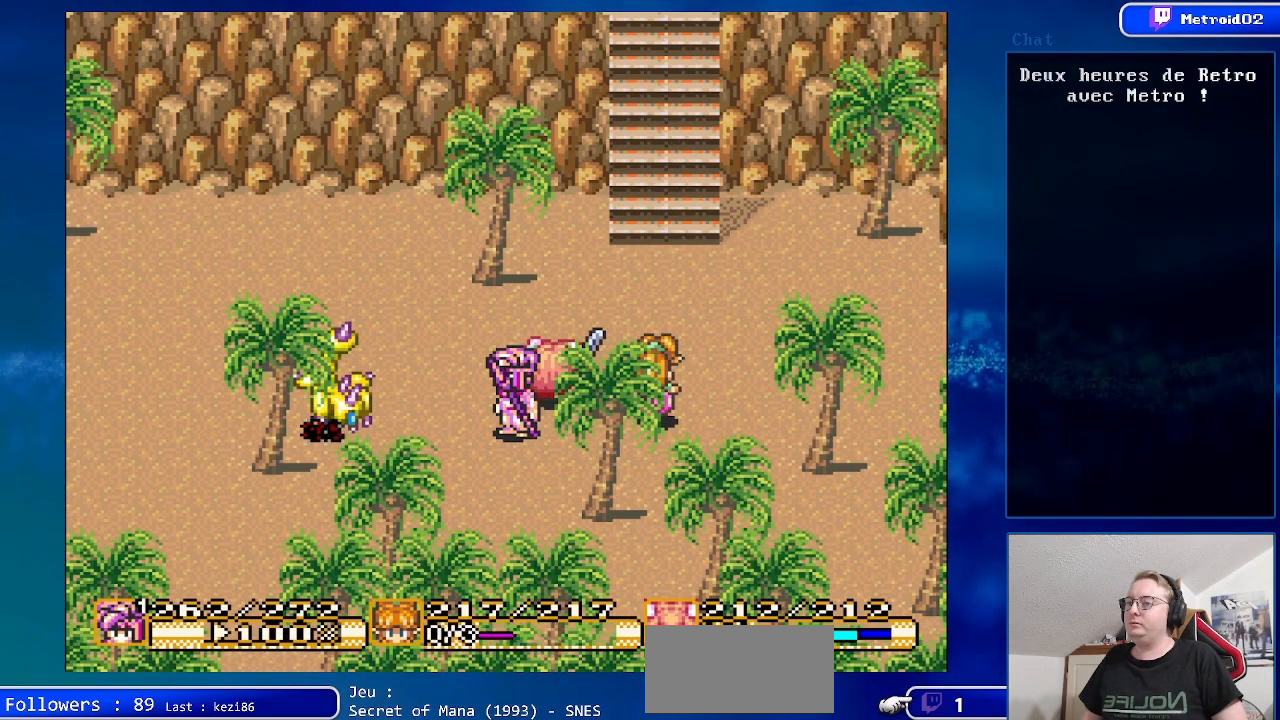
{"buttons": ["A"], "events": [[100, "DPAD_LEFT", "down"], [433, "A", "down"], [450, "DPAD_LEFT", "up"]]}
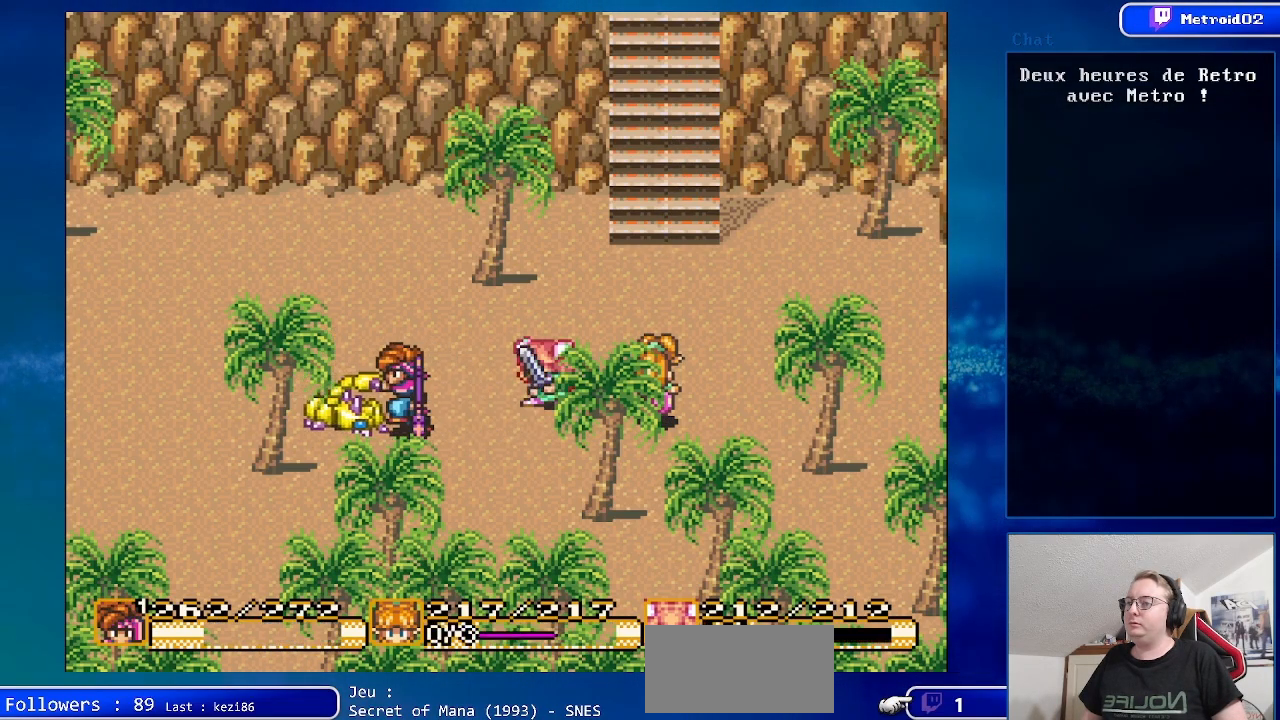
{"buttons": ["DPAD_RIGHT"], "events": [[183, "A", "up"], [450, "DPAD_RIGHT", "down"]]}
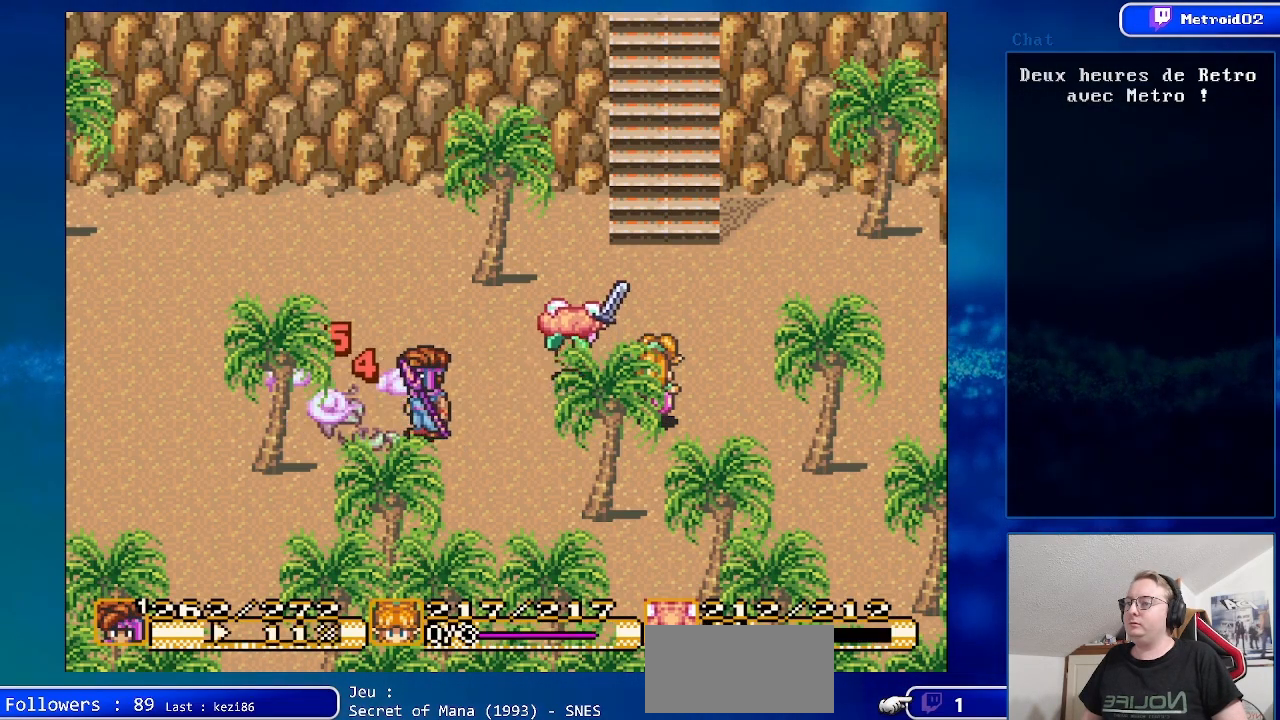
{"buttons": ["DPAD_UP", "DPAD_RIGHT"], "events": [[183, "DPAD_UP", "down"]]}
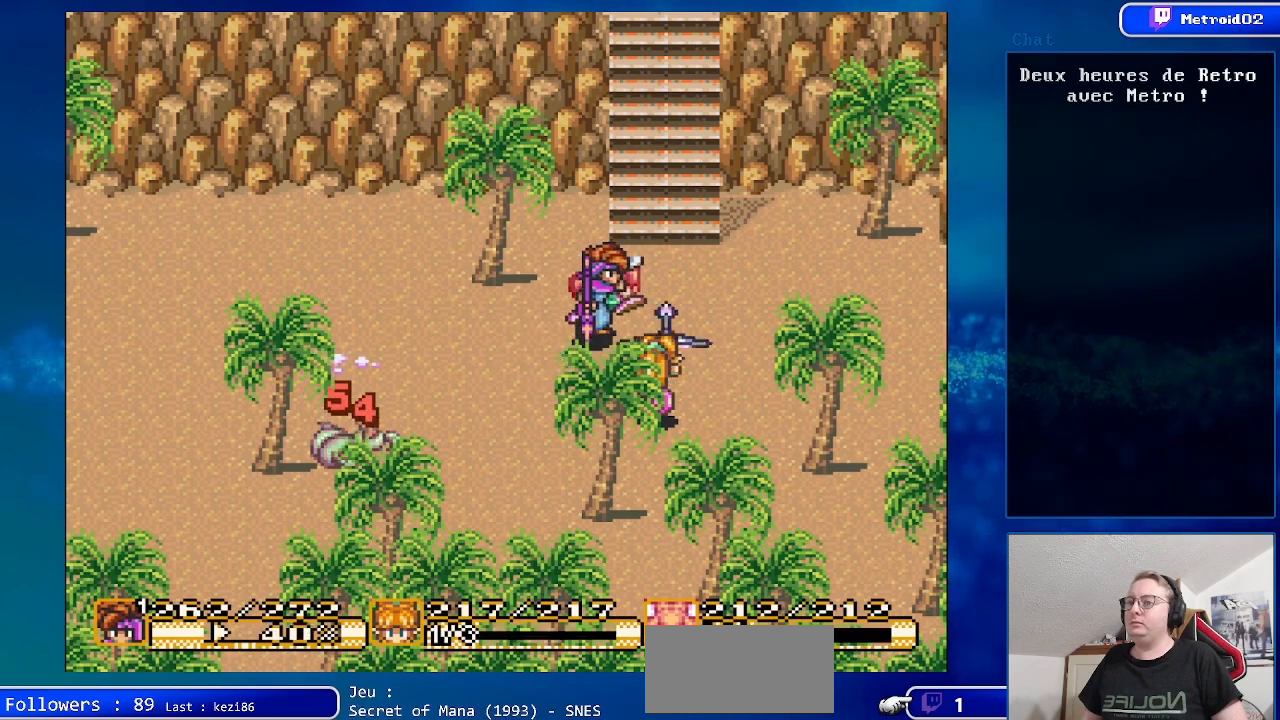
{"buttons": ["DPAD_DOWN"], "events": [[200, "DPAD_UP", "up"], [250, "DPAD_RIGHT", "up"], [450, "DPAD_DOWN", "down"]]}
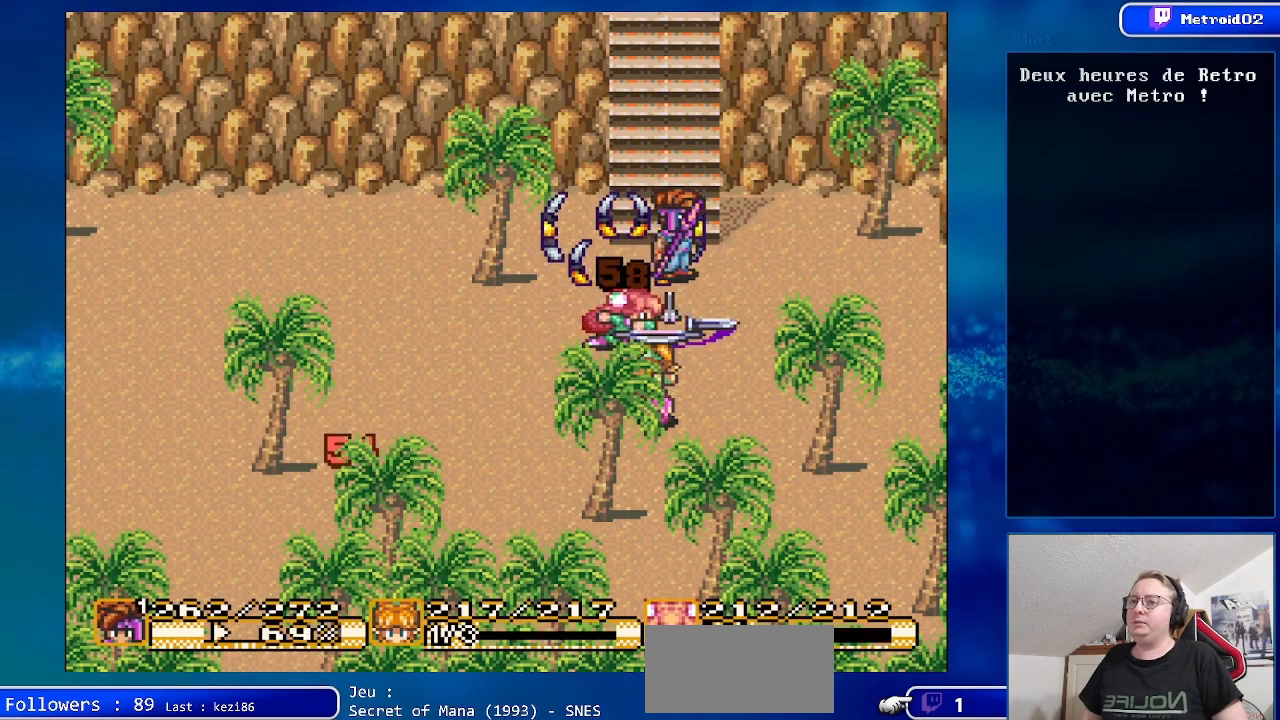
{"buttons": ["DPAD_DOWN"], "events": []}
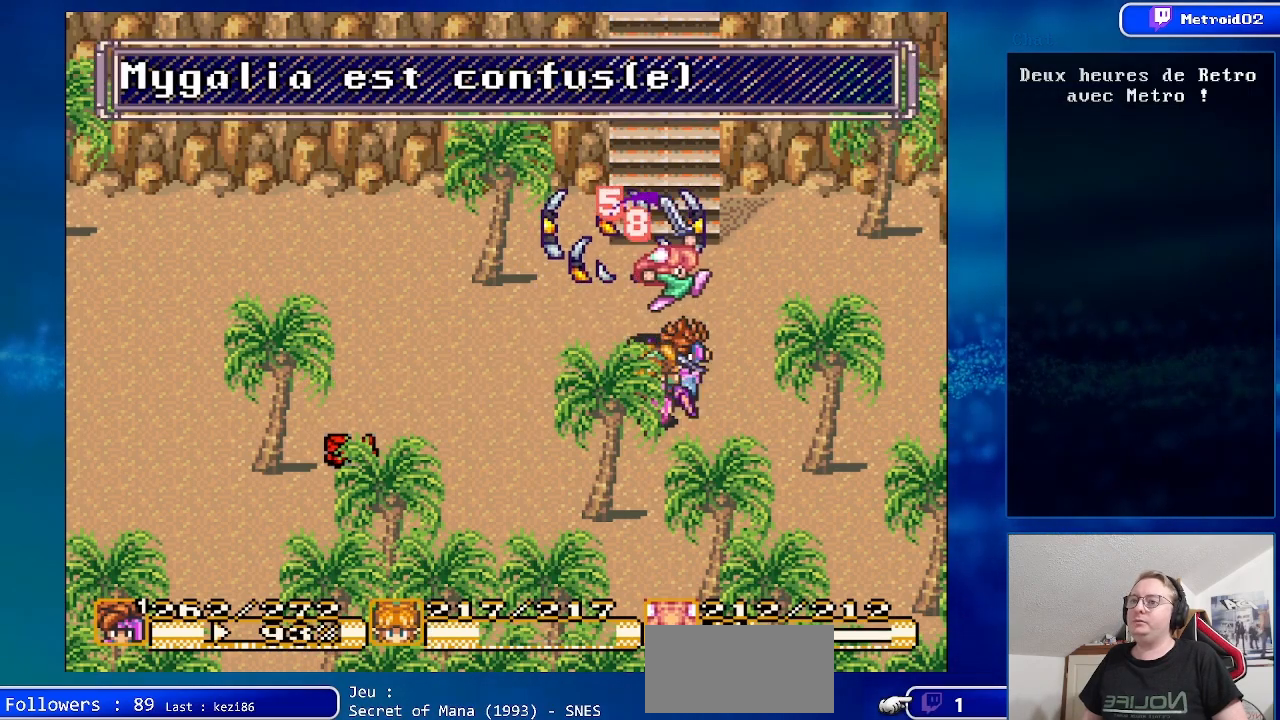
{"buttons": [], "events": [[50, "DPAD_DOWN", "up"], [267, "DPAD_UP", "down"], [450, "DPAD_UP", "up"]]}
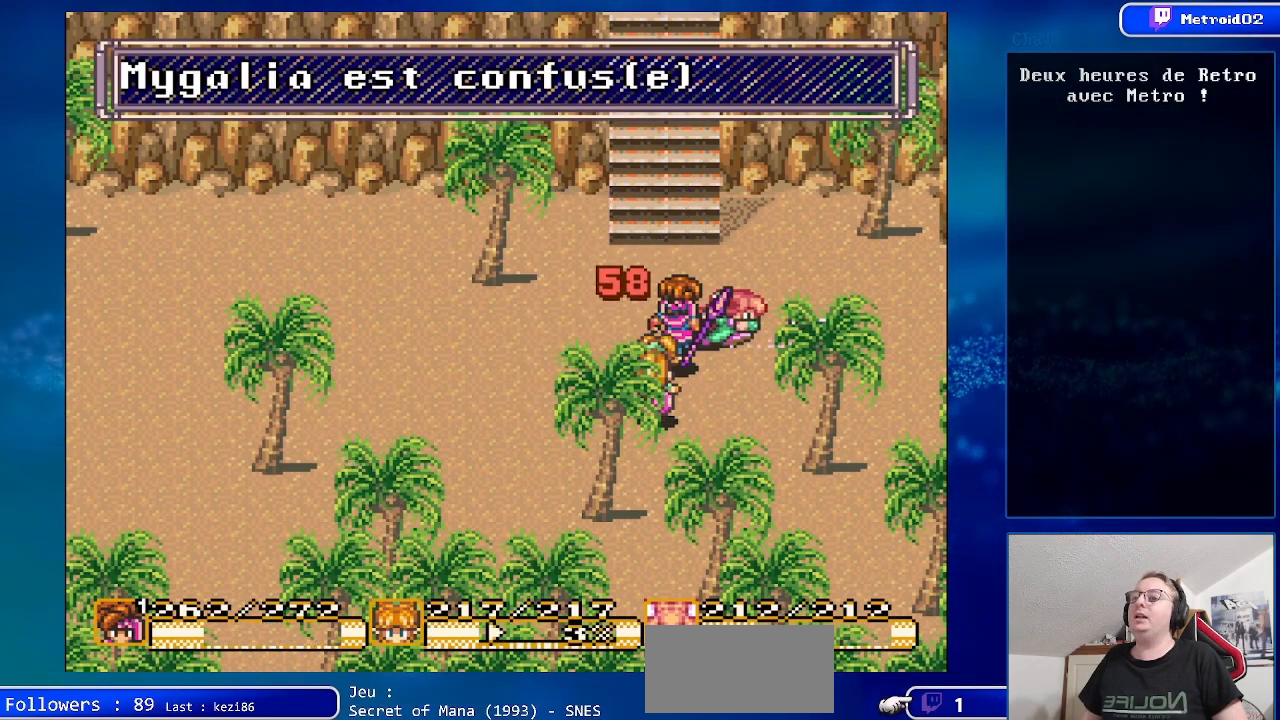
{"buttons": [], "events": [[150, "DPAD_LEFT", "down"], [233, "DPAD_LEFT", "up"]]}
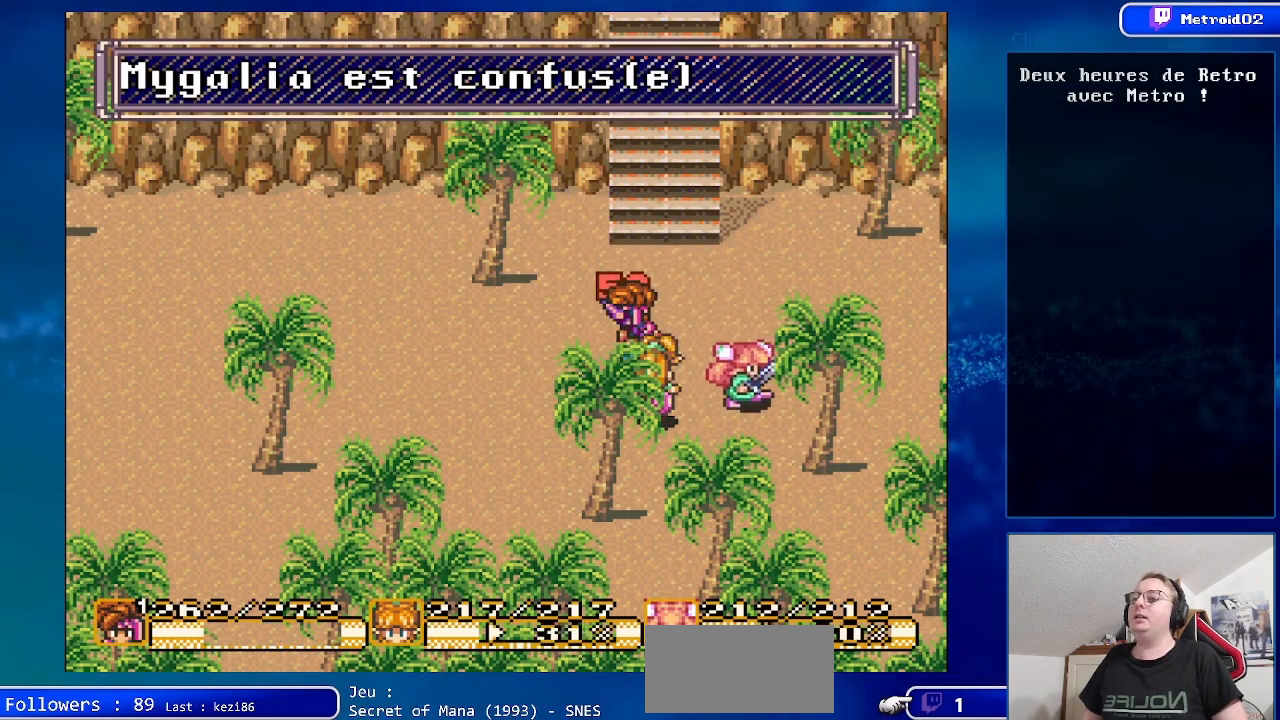
{"buttons": [], "events": [[33, "DPAD_UP", "down"], [167, "DPAD_UP", "up"]]}
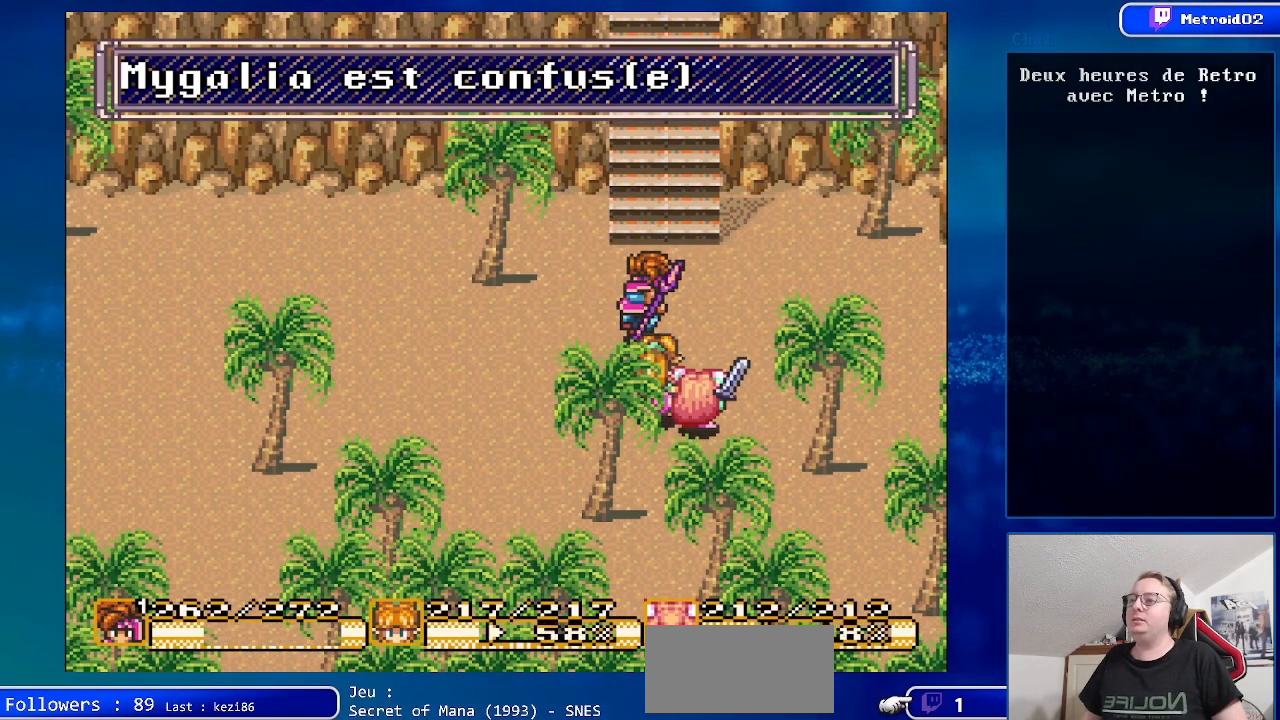
{"buttons": ["DPAD_UP"], "events": [[450, "DPAD_UP", "down"]]}
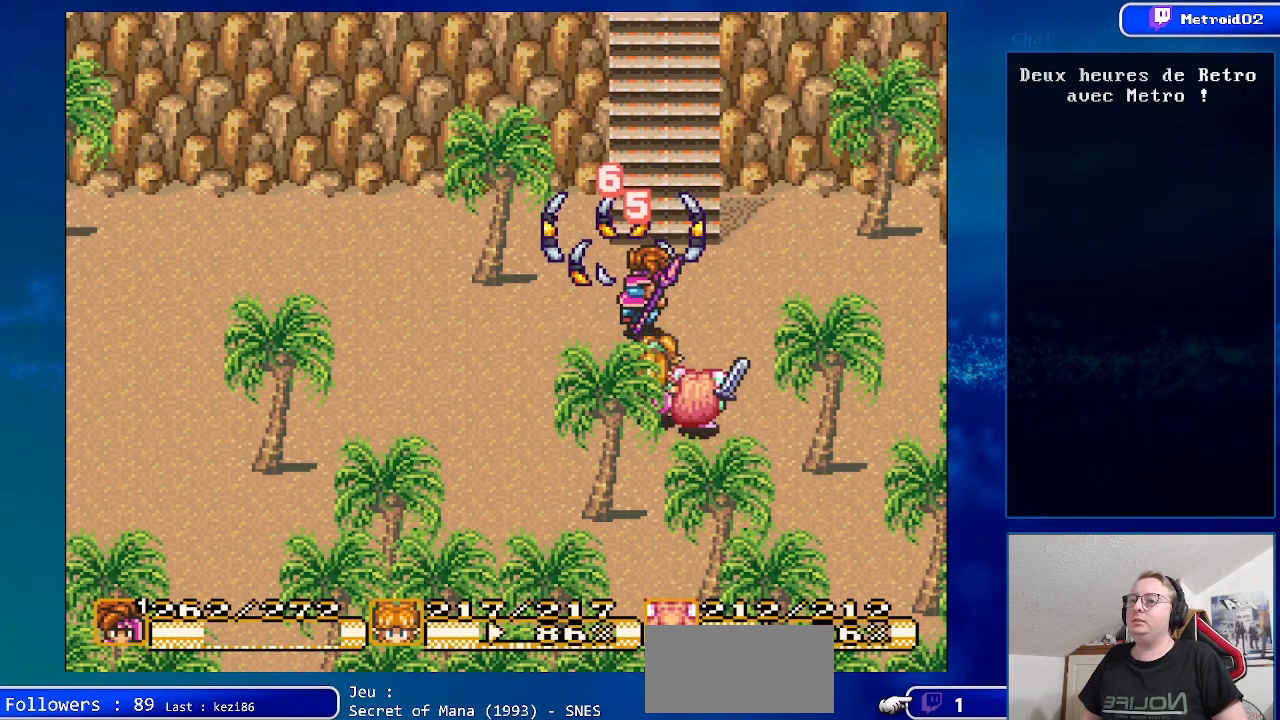
{"buttons": ["DPAD_DOWN"], "events": [[50, "DPAD_UP", "up"], [267, "DPAD_DOWN", "down"]]}
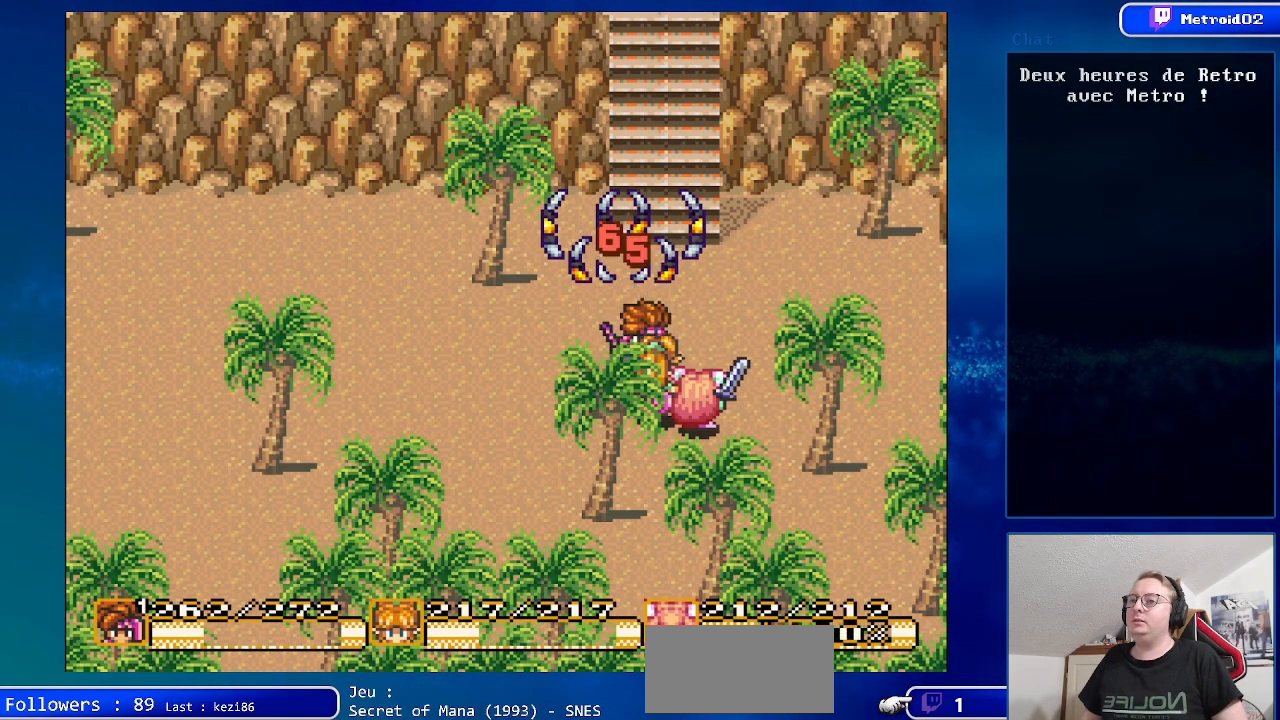
{"buttons": [], "events": [[17, "DPAD_DOWN", "up"], [167, "DPAD_UP", "down"], [267, "DPAD_UP", "up"]]}
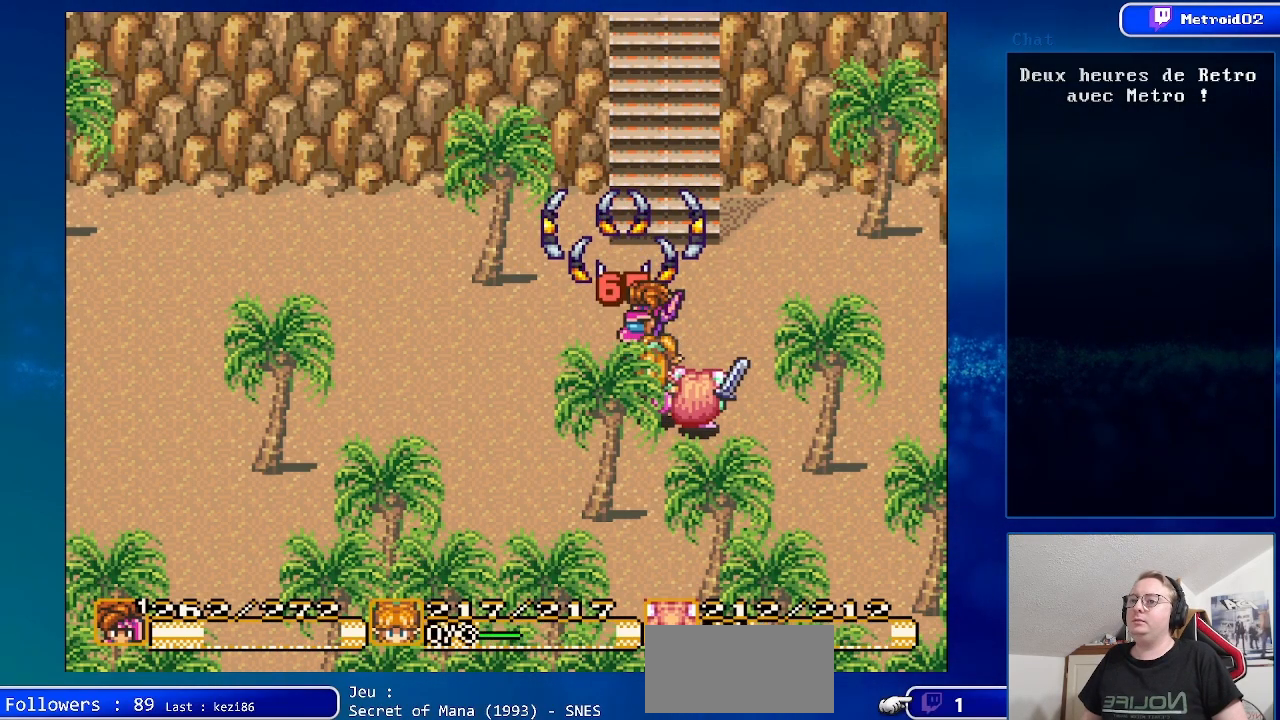
{"buttons": [], "events": []}
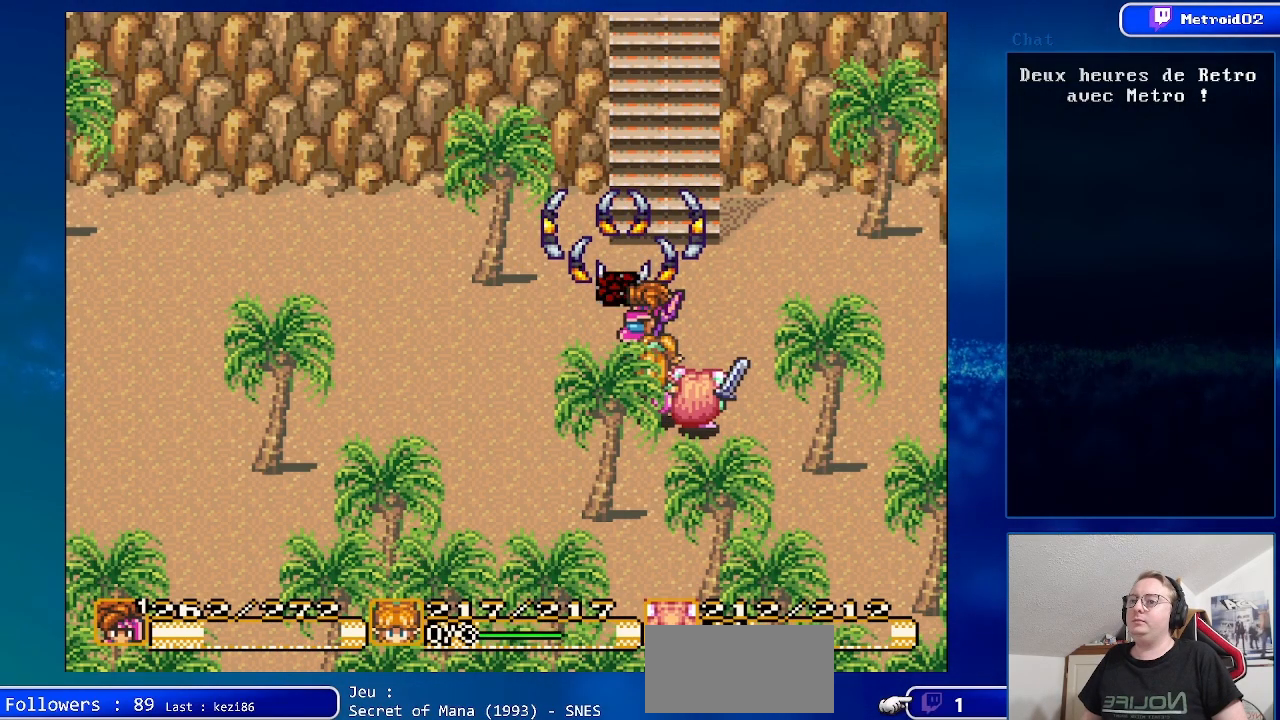
{"buttons": [], "events": []}
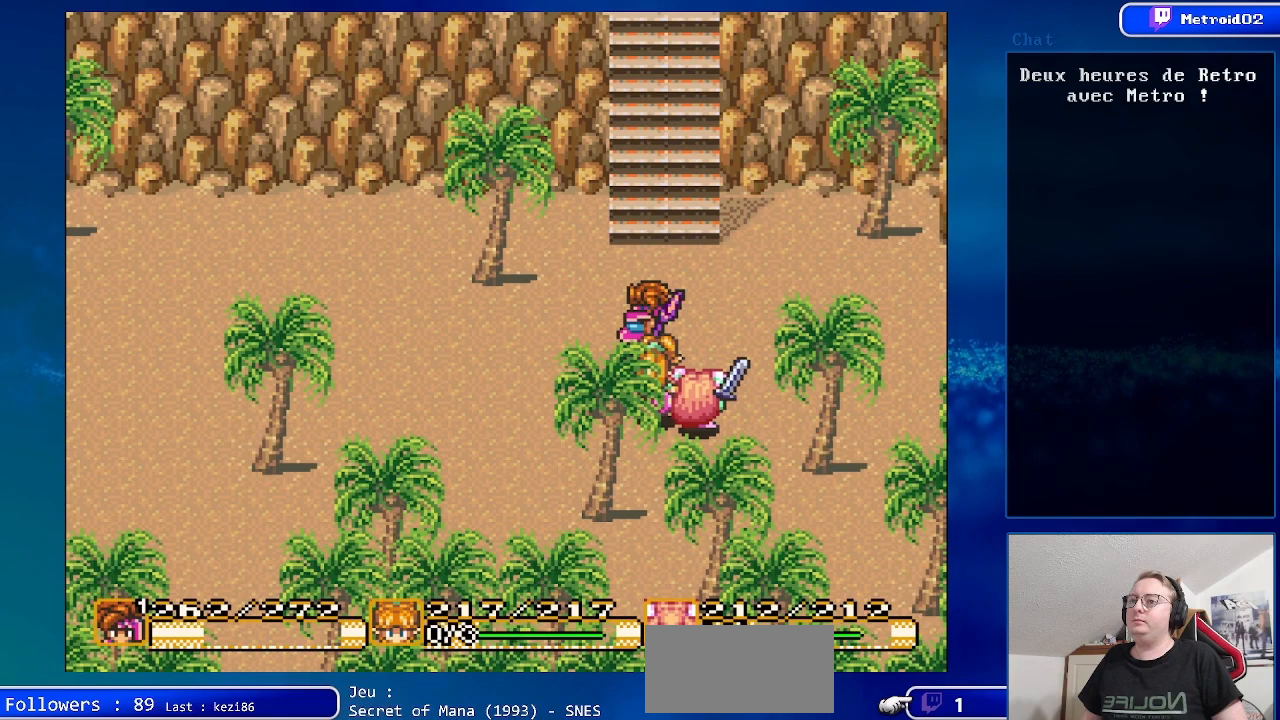
{"buttons": ["A"], "events": [[267, "DPAD_UP", "down"], [317, "A", "down"], [367, "DPAD_UP", "up"]]}
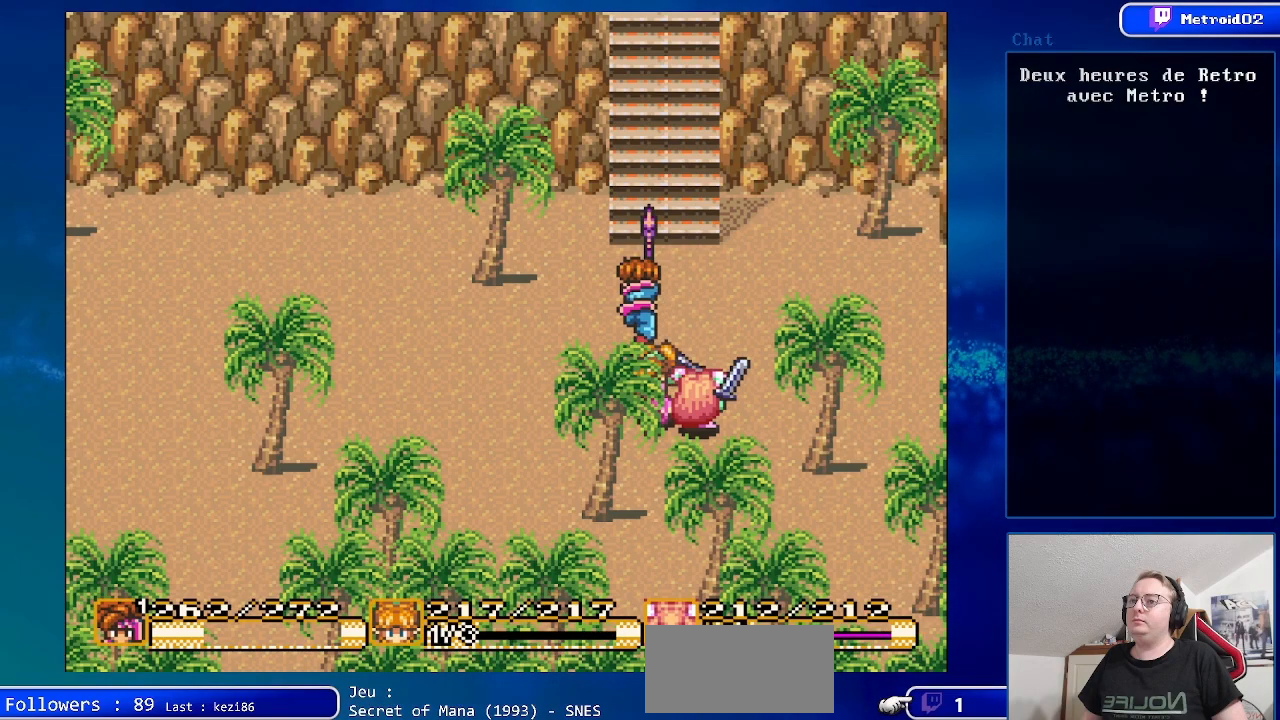
{"buttons": [], "events": [[67, "A", "up"]]}
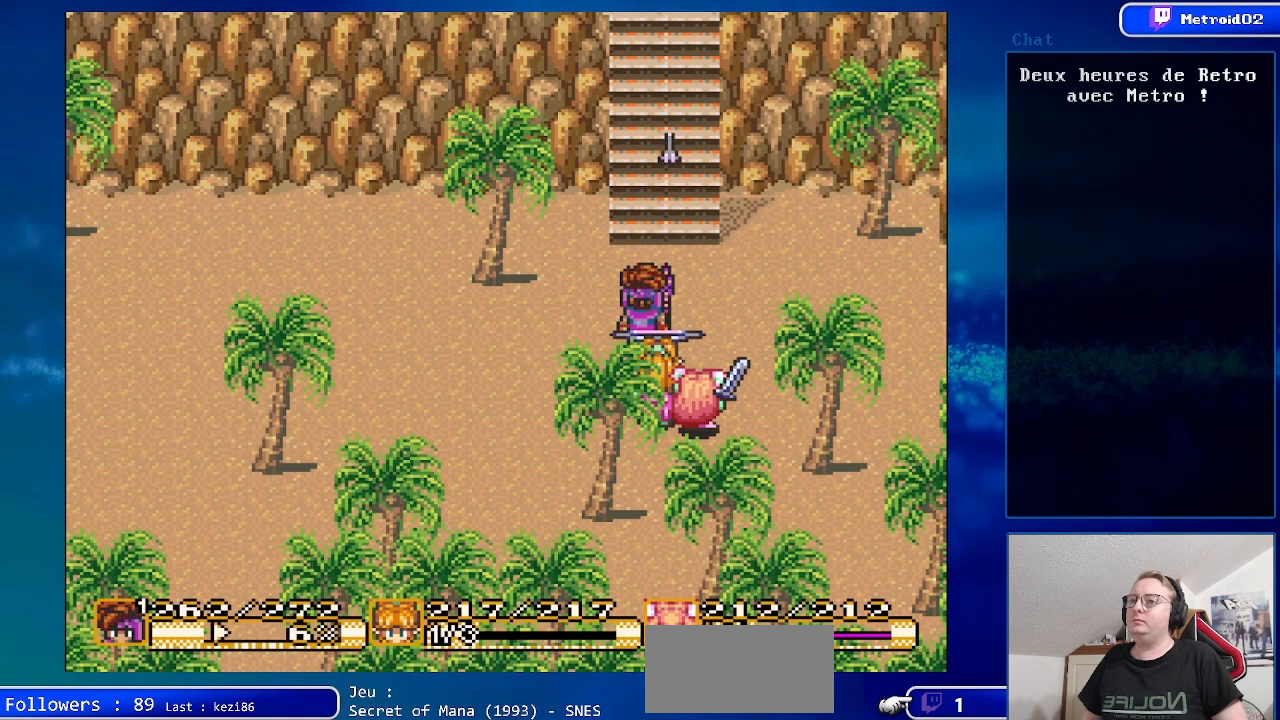
{"buttons": ["DPAD_UP"], "events": [[433, "DPAD_UP", "down"]]}
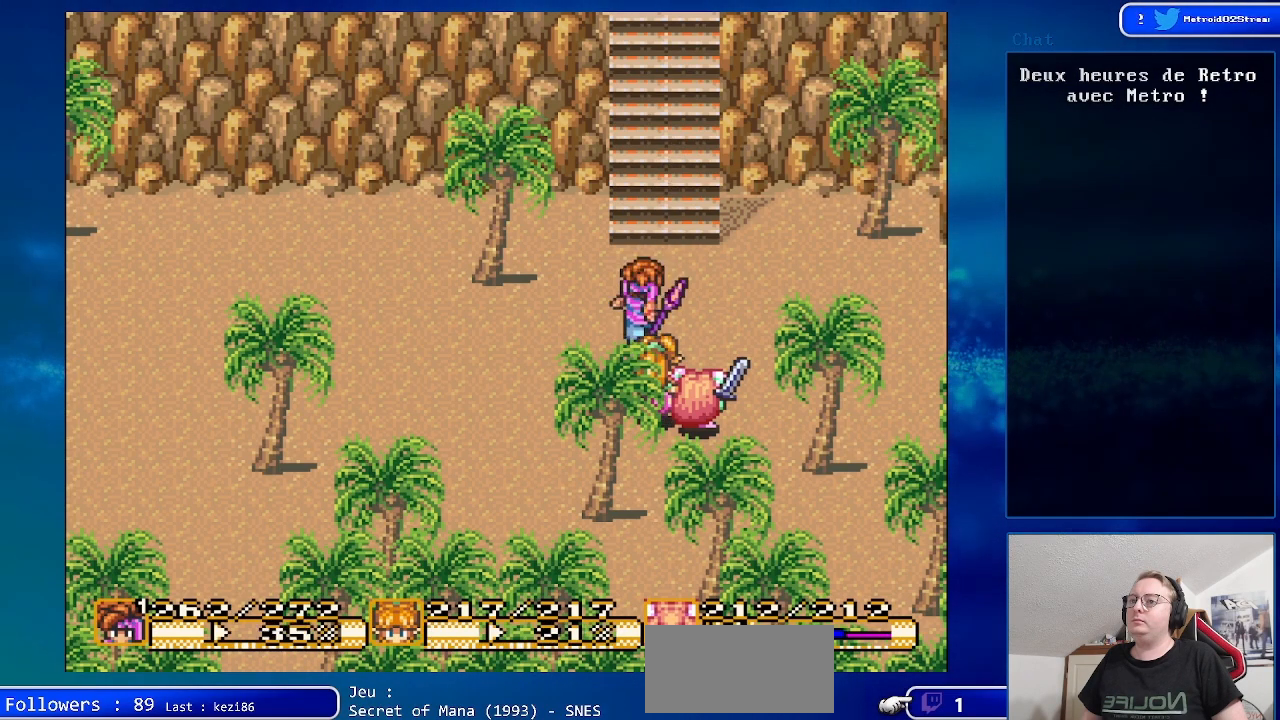
{"buttons": ["DPAD_DOWN"], "events": [[233, "DPAD_UP", "up"], [267, "DPAD_DOWN", "down"]]}
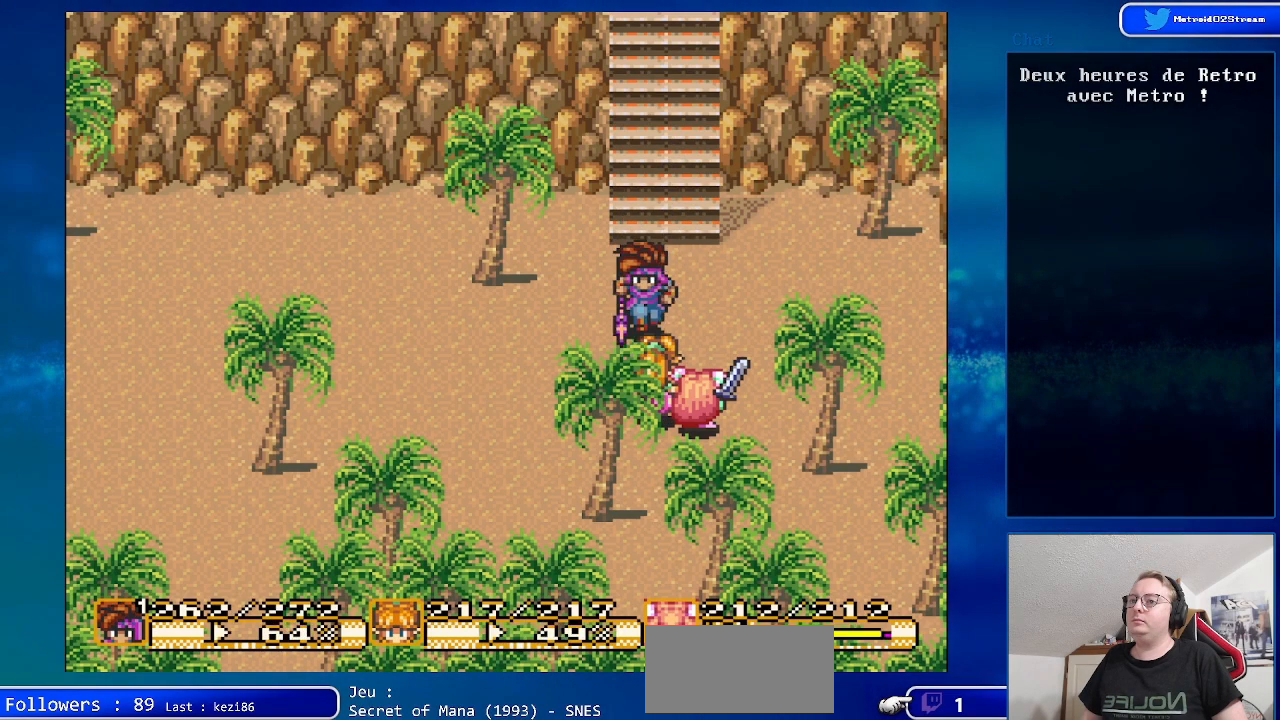
{"buttons": ["DPAD_UP"], "events": [[233, "DPAD_DOWN", "up"], [467, "DPAD_UP", "down"]]}
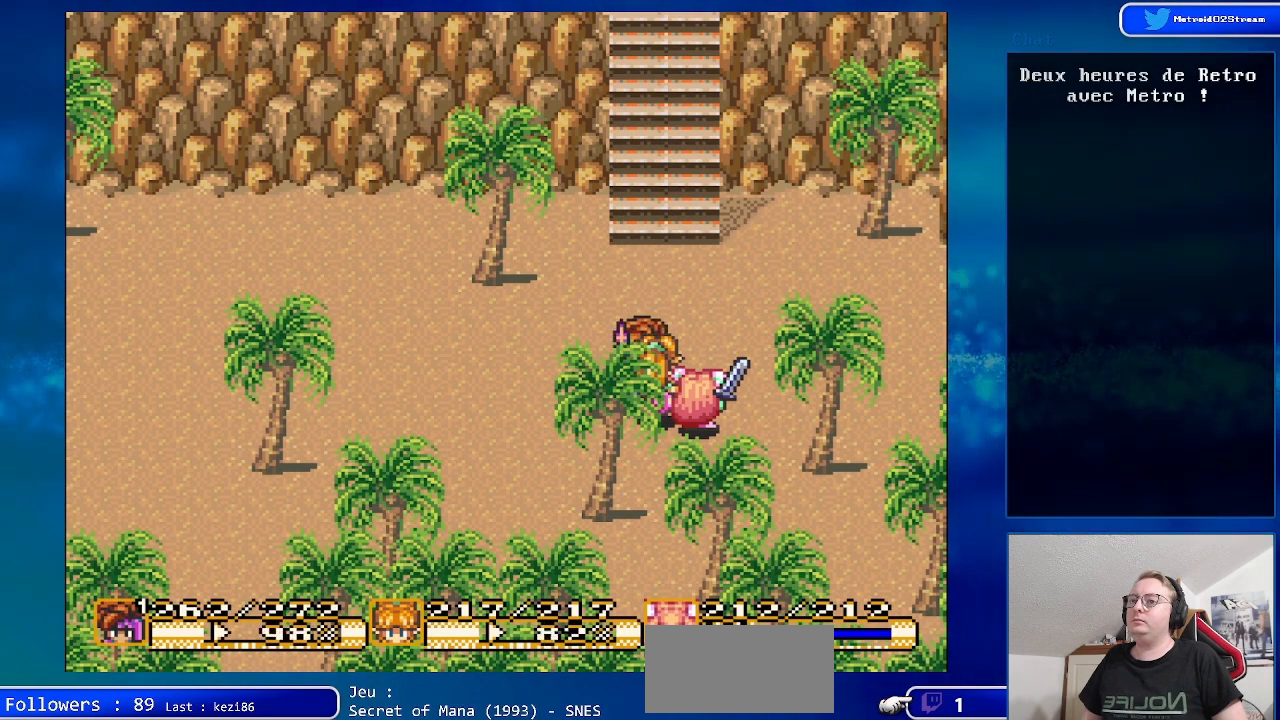
{"buttons": ["DPAD_UP"], "events": []}
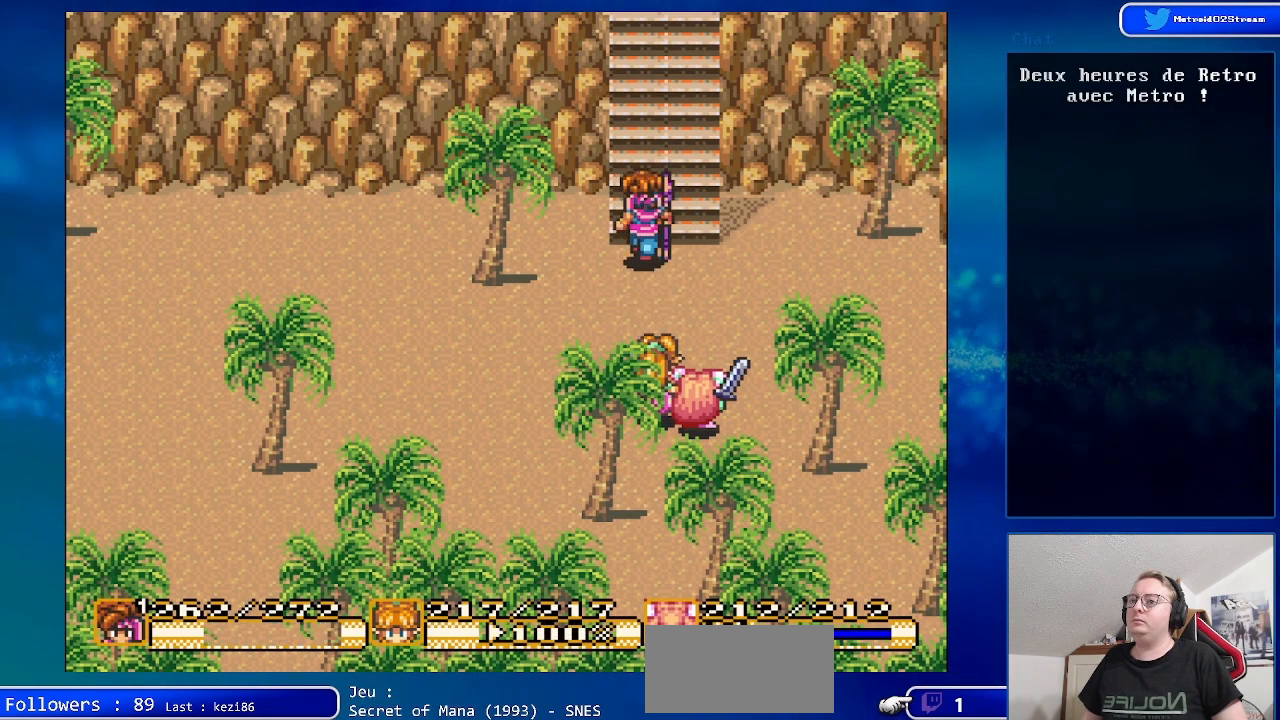
{"buttons": ["DPAD_UP"], "events": []}
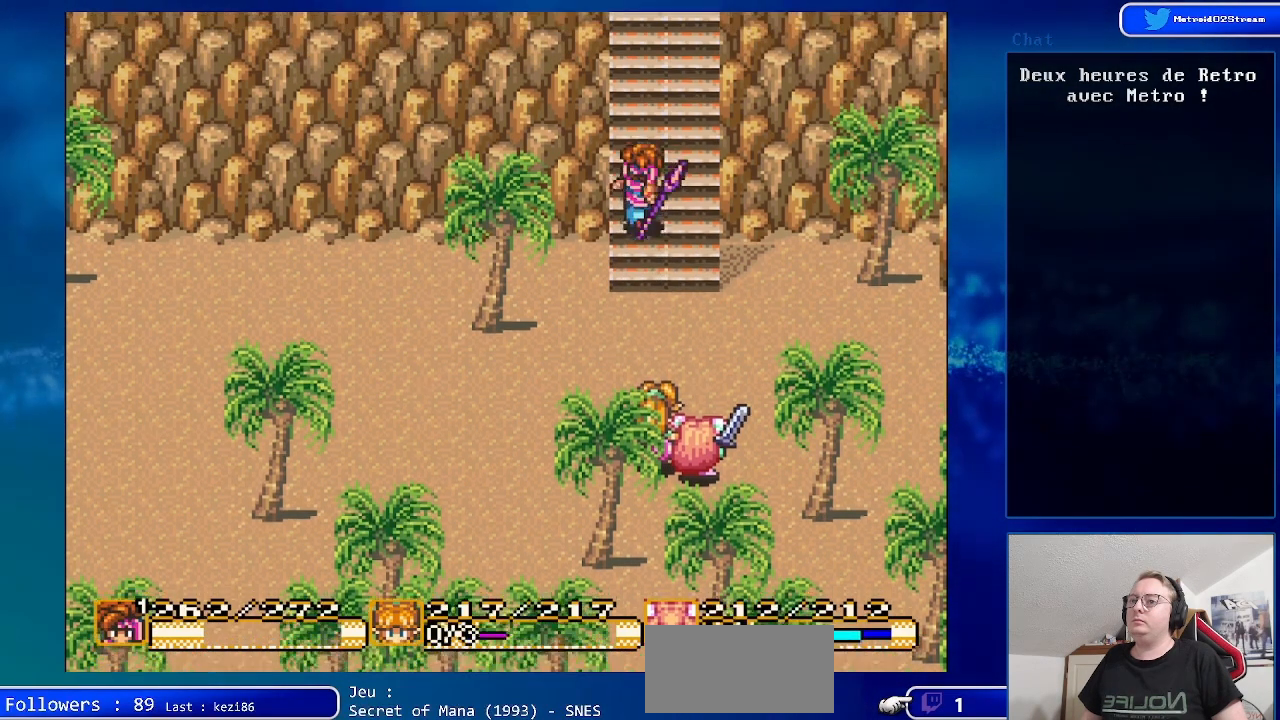
{"buttons": ["DPAD_UP"], "events": []}
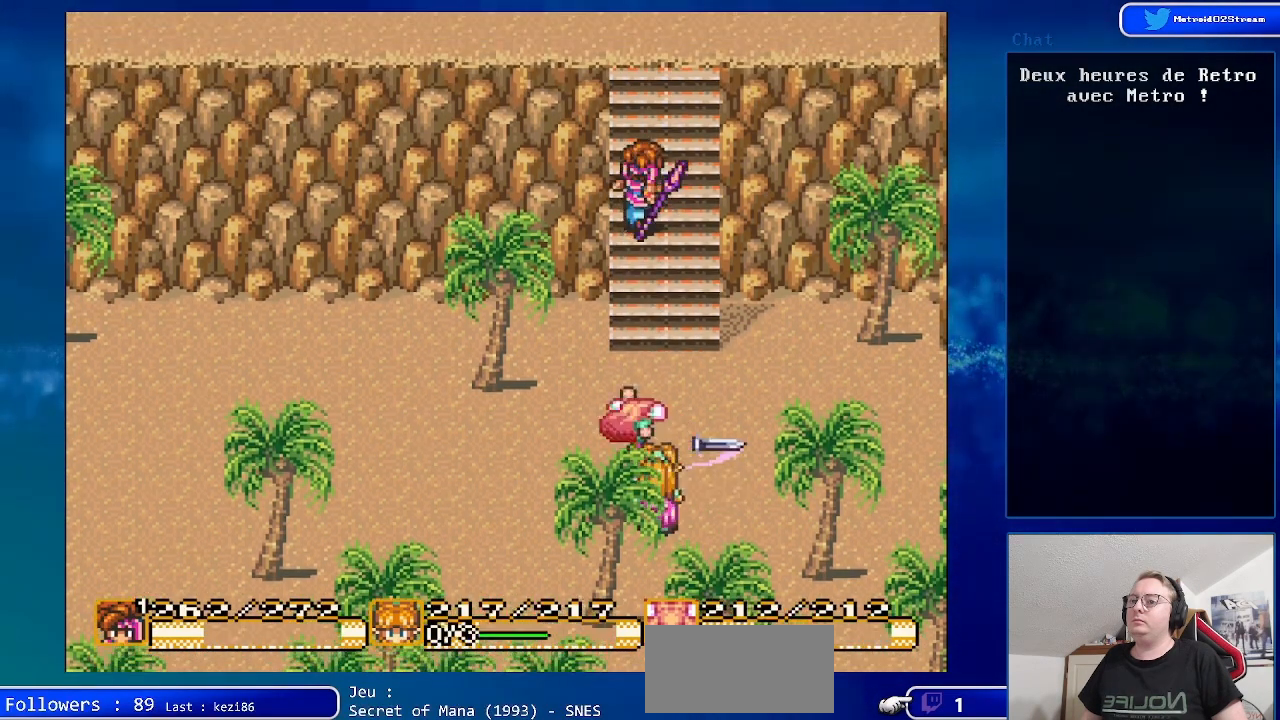
{"buttons": ["DPAD_UP"], "events": []}